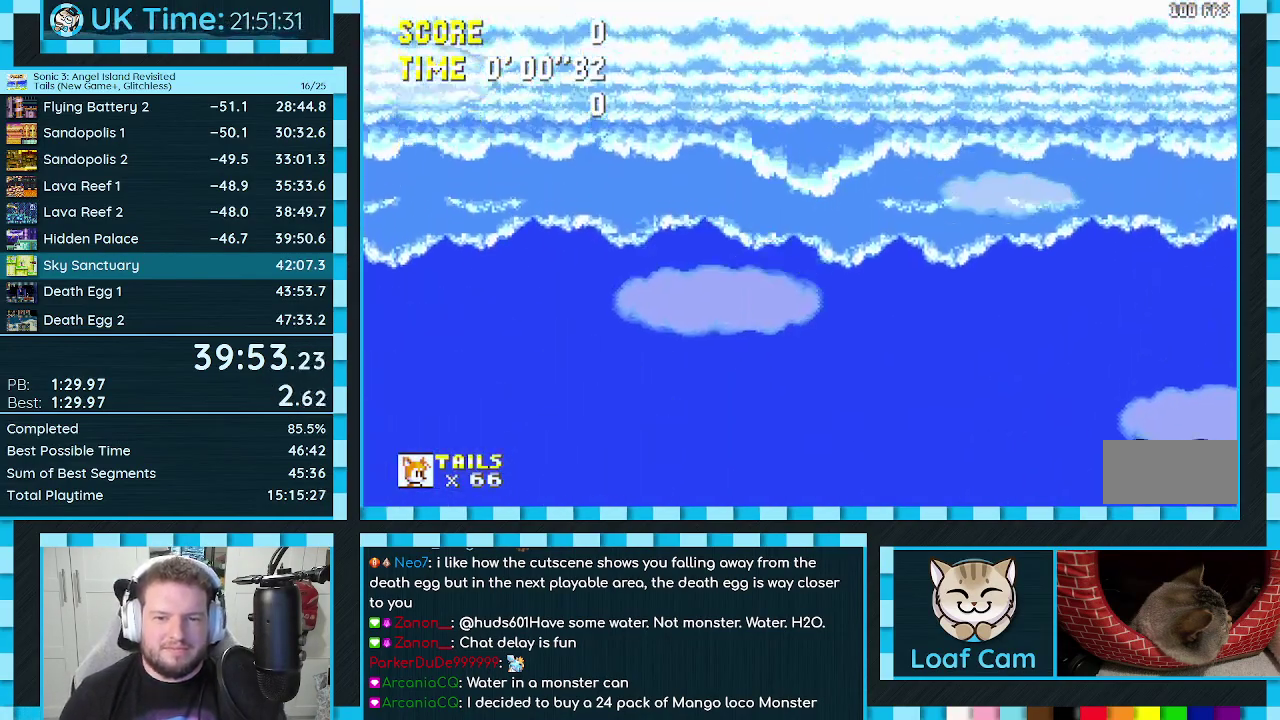
Gameplay with a controller (Xbox layout); each line is a JSON object with the inputs held at the frame after it. "events" lists button and stick changes between this image and that frame as [ms after this image, input, new state], when the widget could be followed in between. Not read: L2 L3 R2 R3.
{"buttons": ["DPAD_DOWN"], "events": [[233, "DPAD_DOWN", "down"]]}
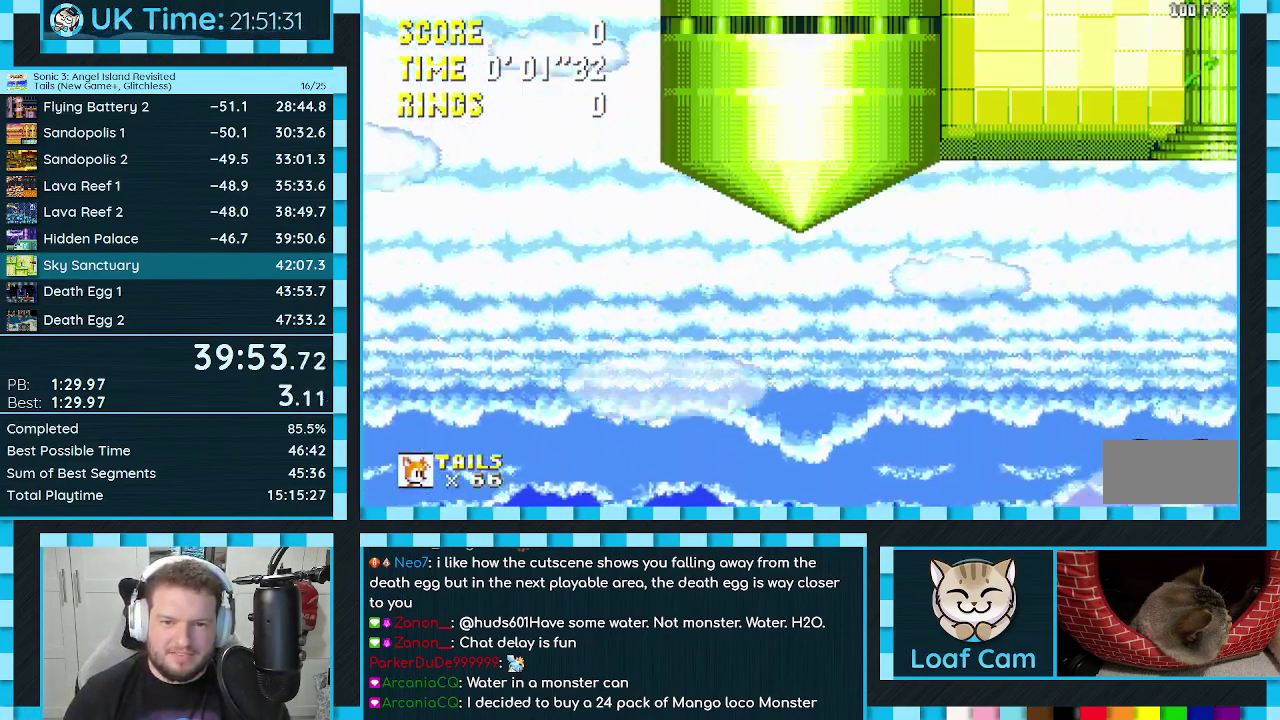
{"buttons": ["DPAD_DOWN"], "events": []}
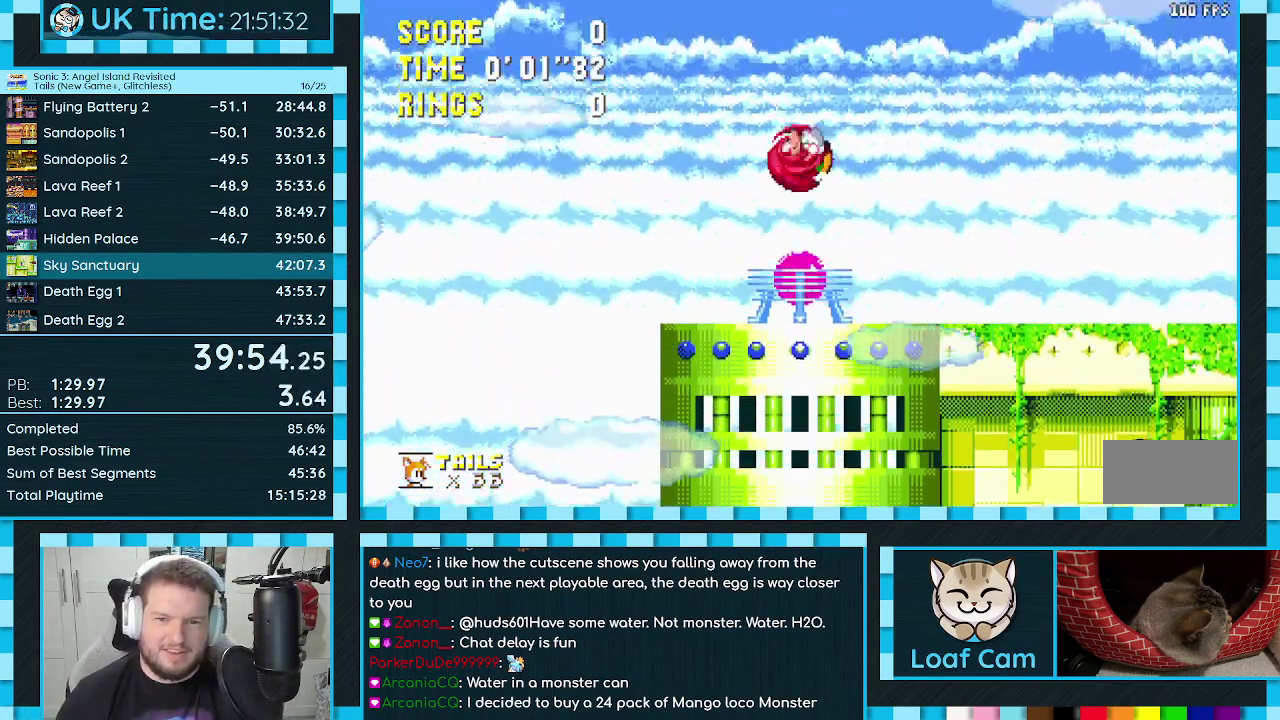
{"buttons": ["DPAD_DOWN"], "events": []}
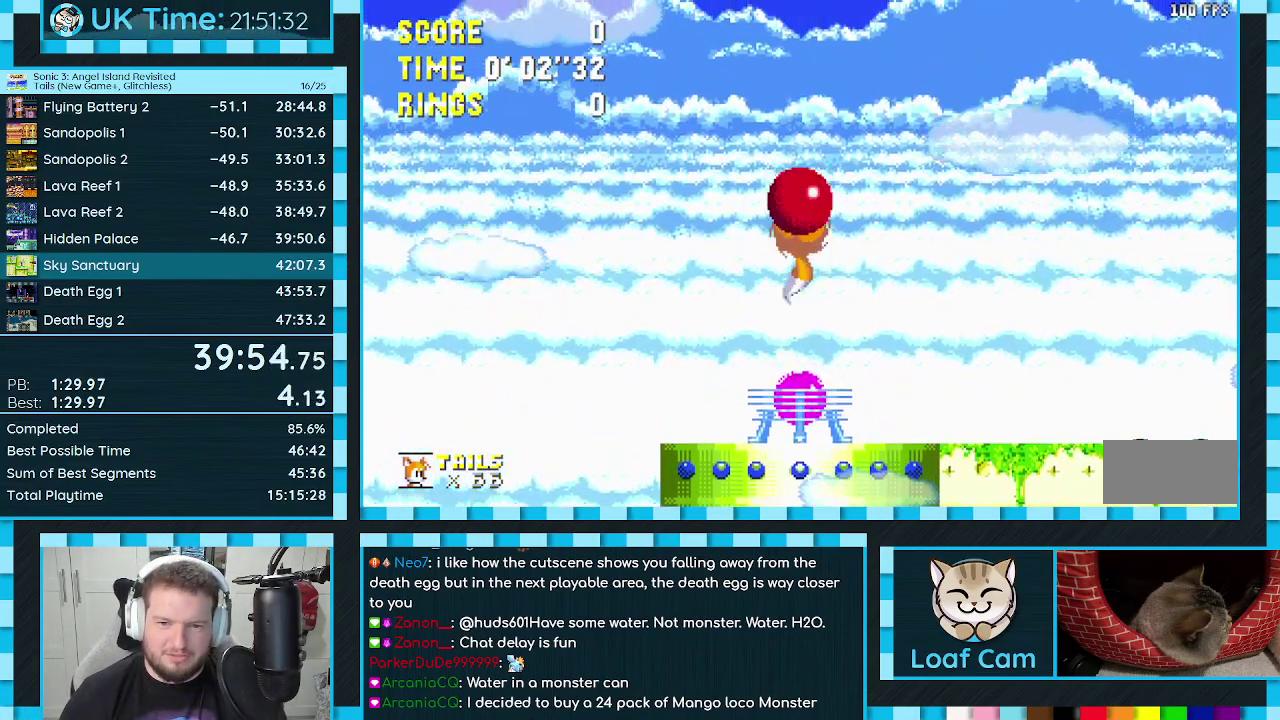
{"buttons": ["DPAD_DOWN"], "events": []}
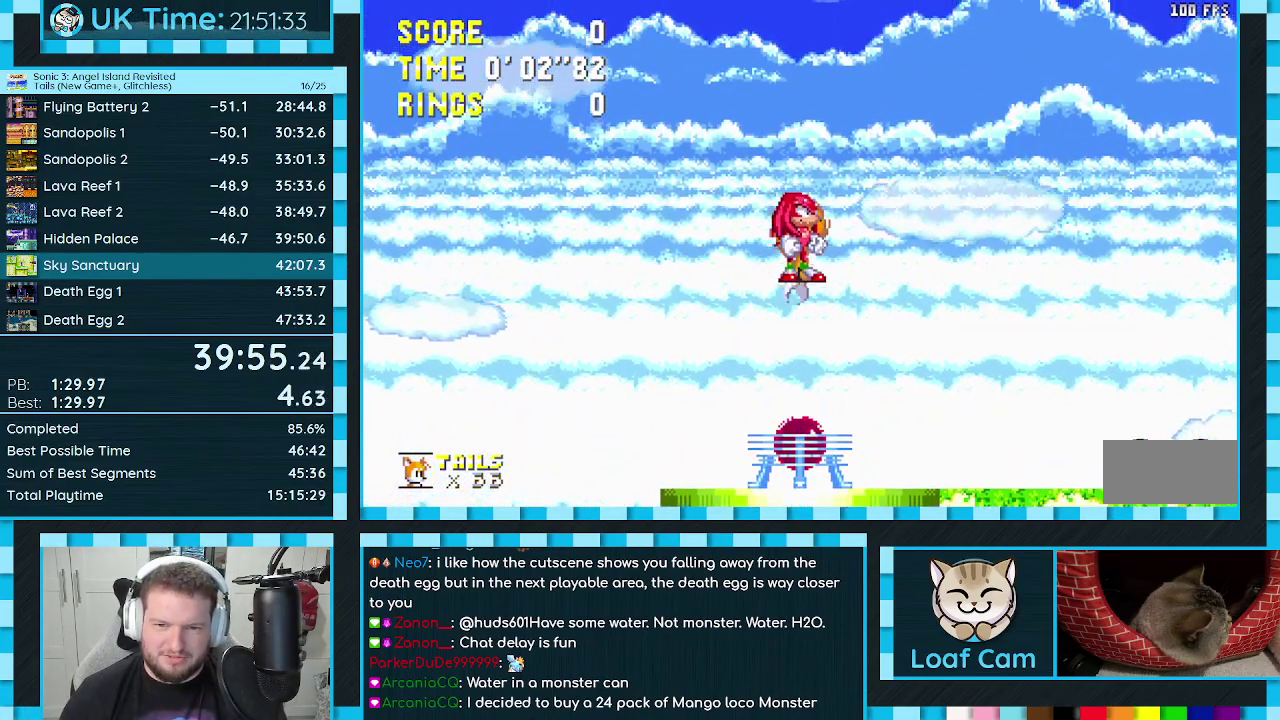
{"buttons": ["DPAD_DOWN"], "events": []}
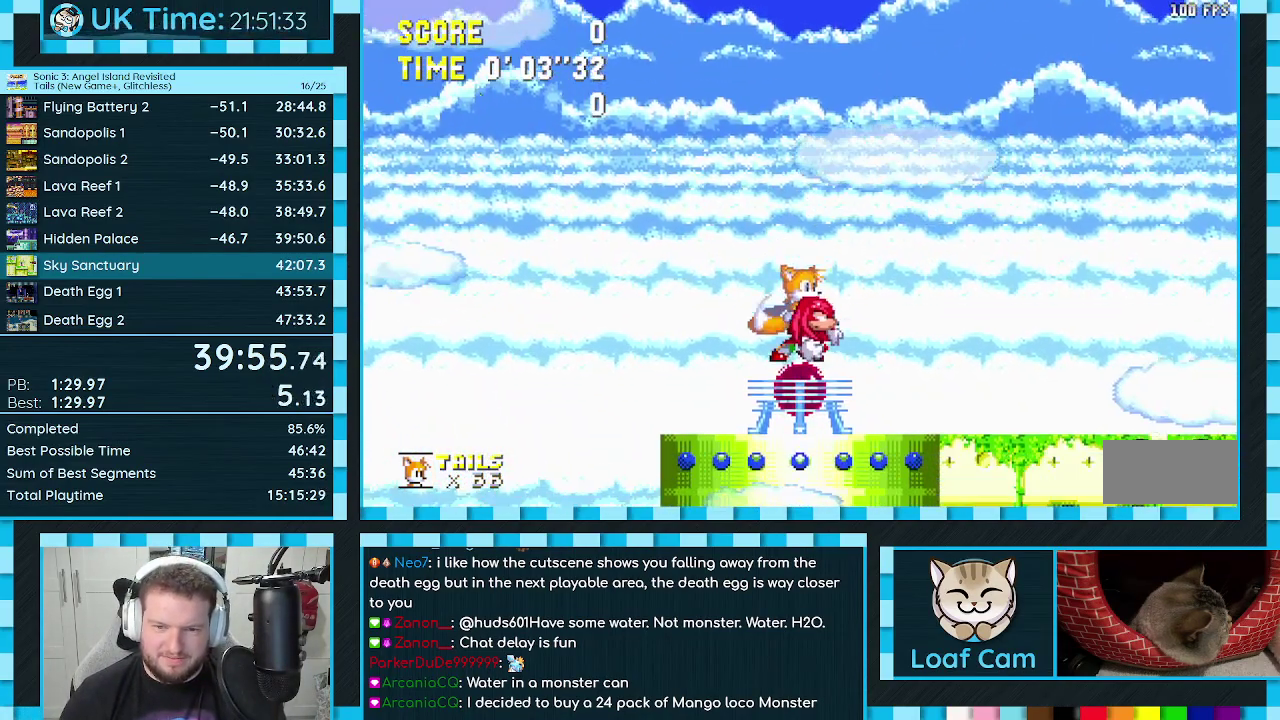
{"buttons": [], "events": [[100, "A", "down"], [133, "DPAD_DOWN", "up"], [167, "A", "up"]]}
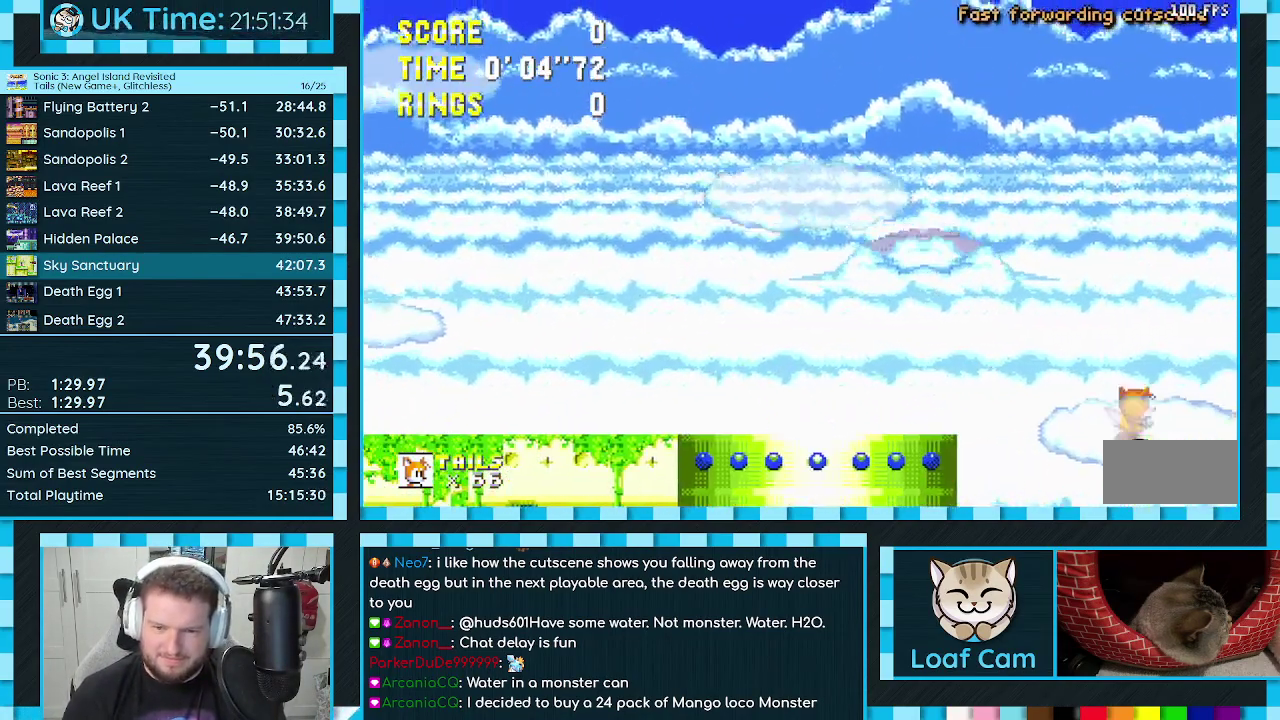
{"buttons": [], "events": []}
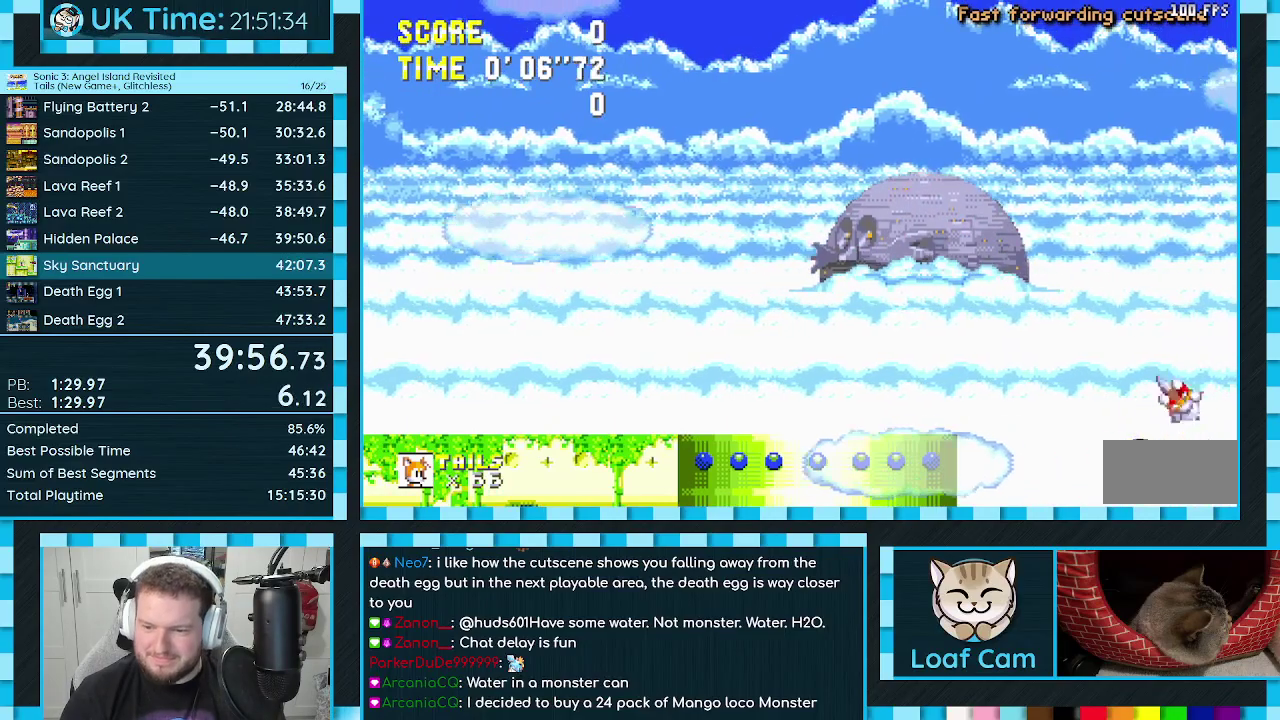
{"buttons": [], "events": []}
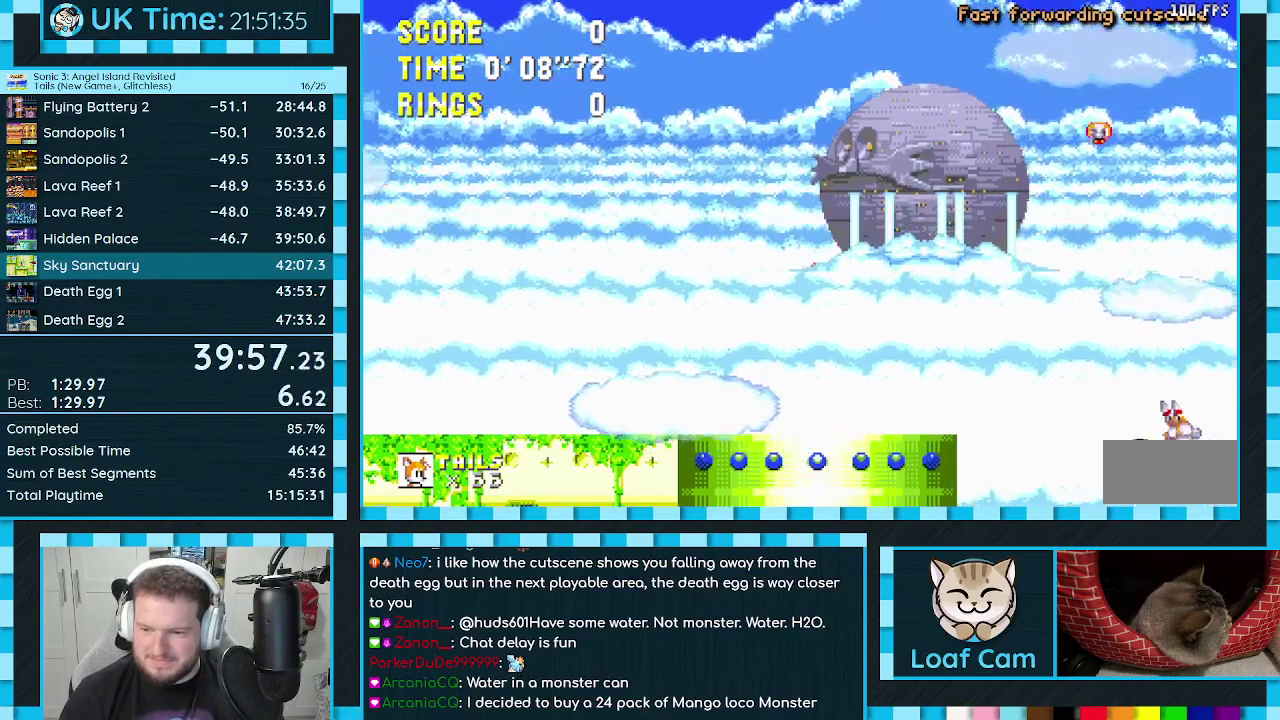
{"buttons": [], "events": []}
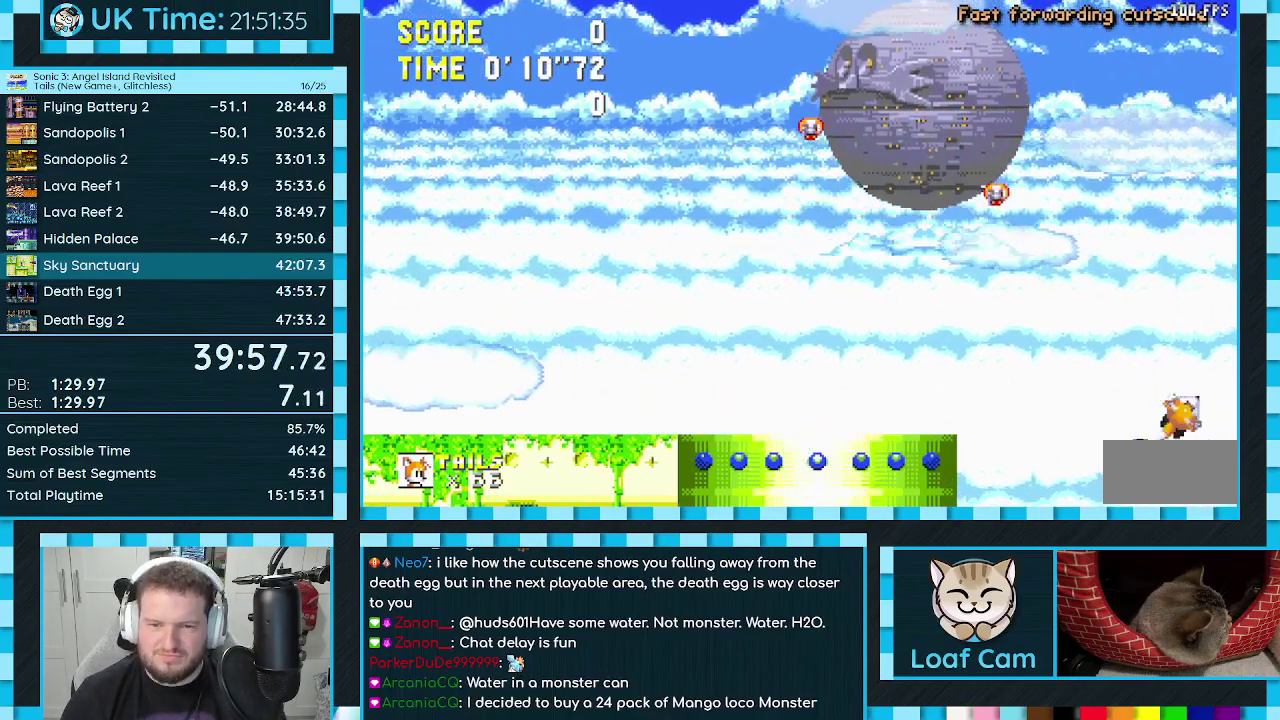
{"buttons": [], "events": []}
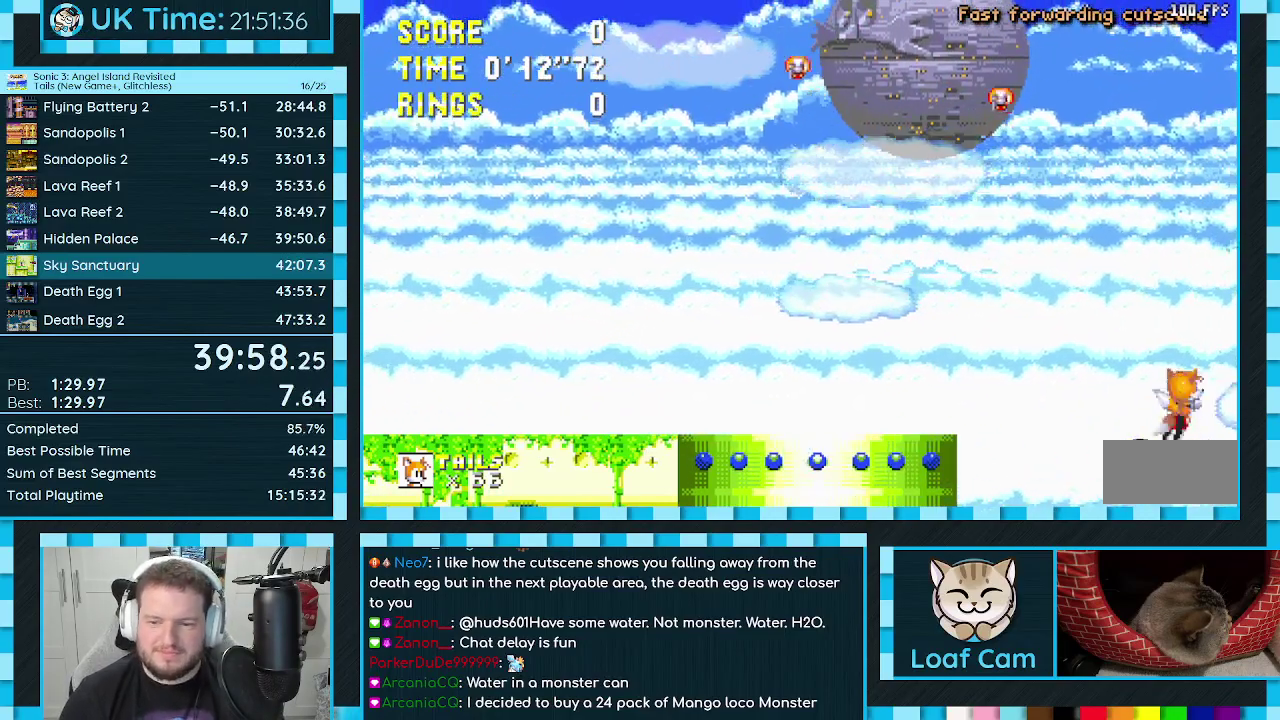
{"buttons": [], "events": []}
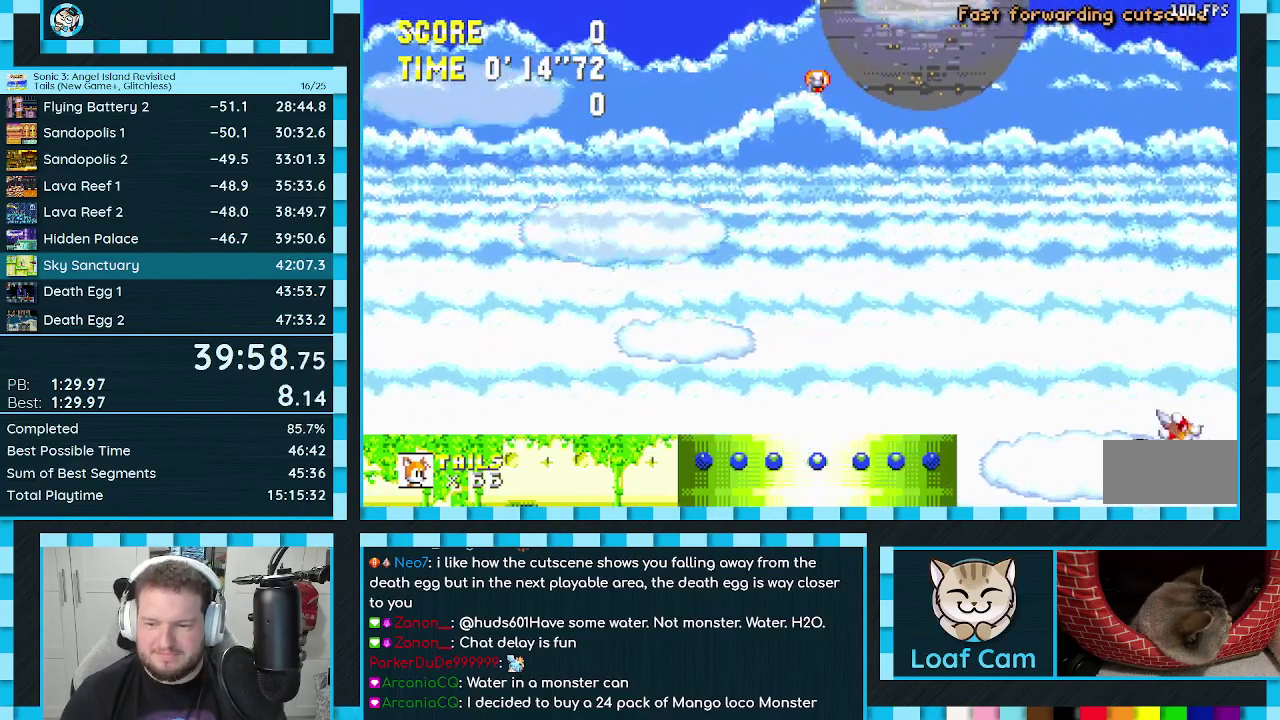
{"buttons": [], "events": []}
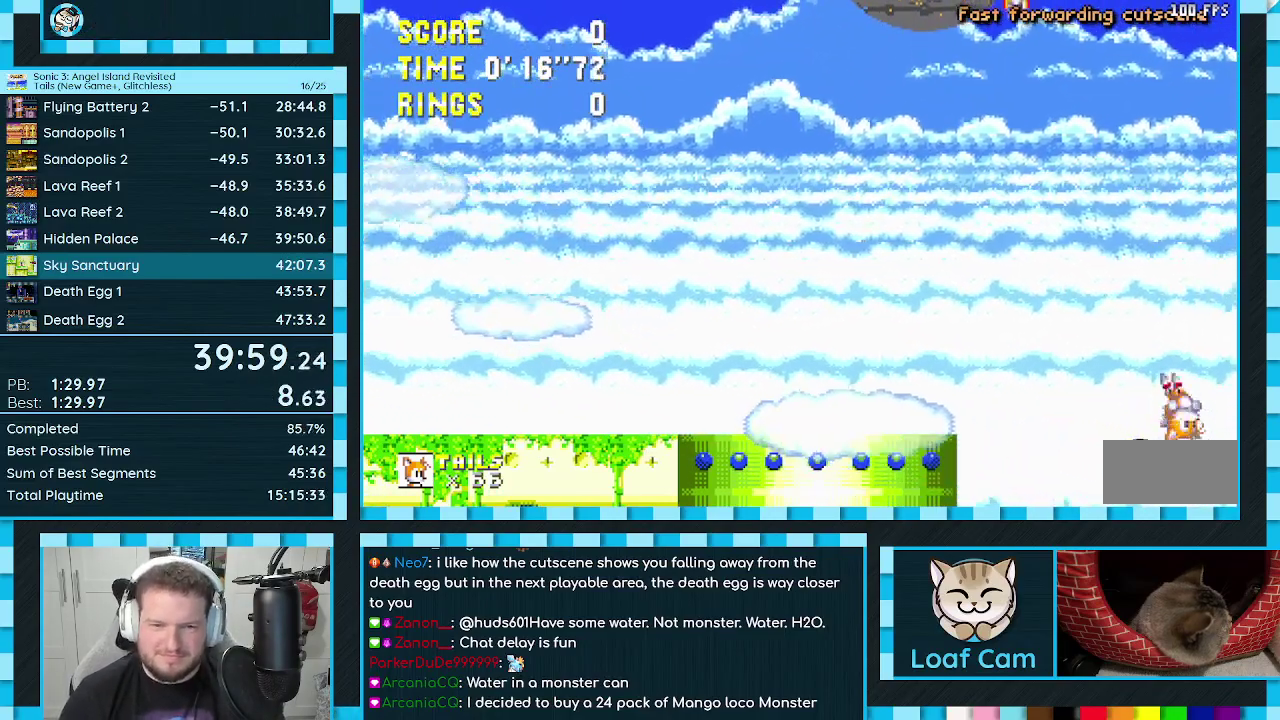
{"buttons": [], "events": []}
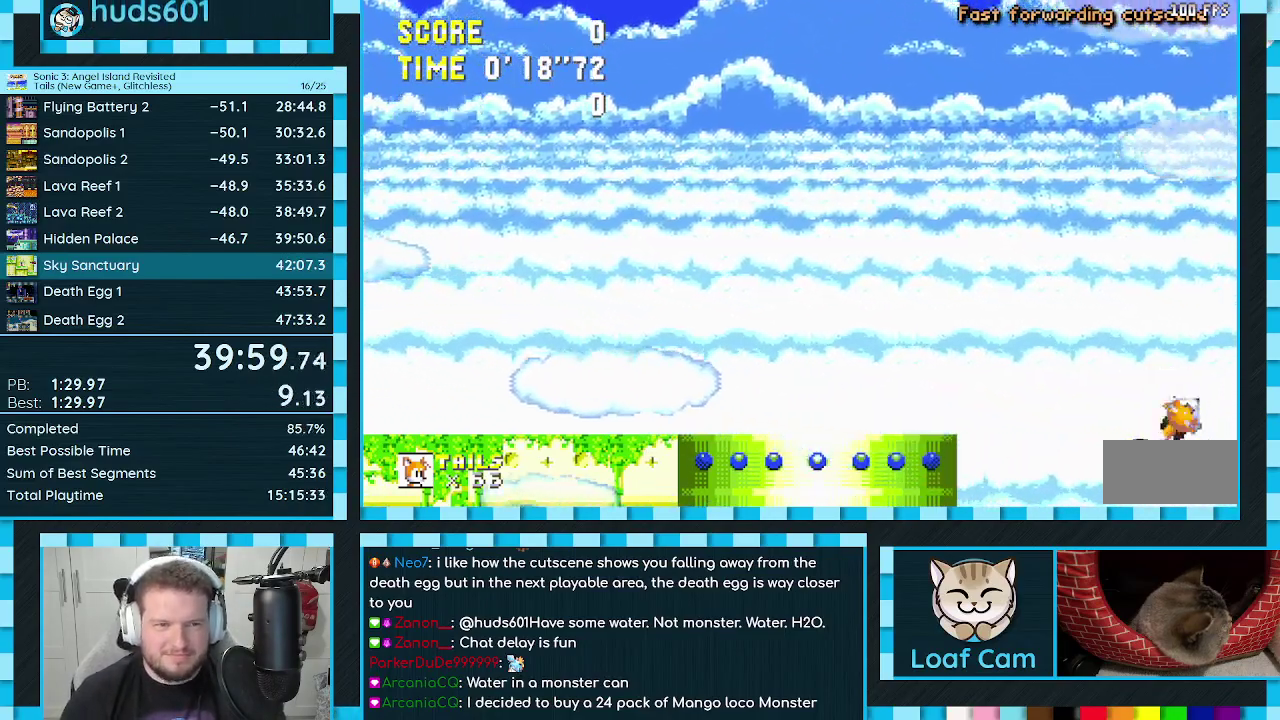
{"buttons": [], "events": []}
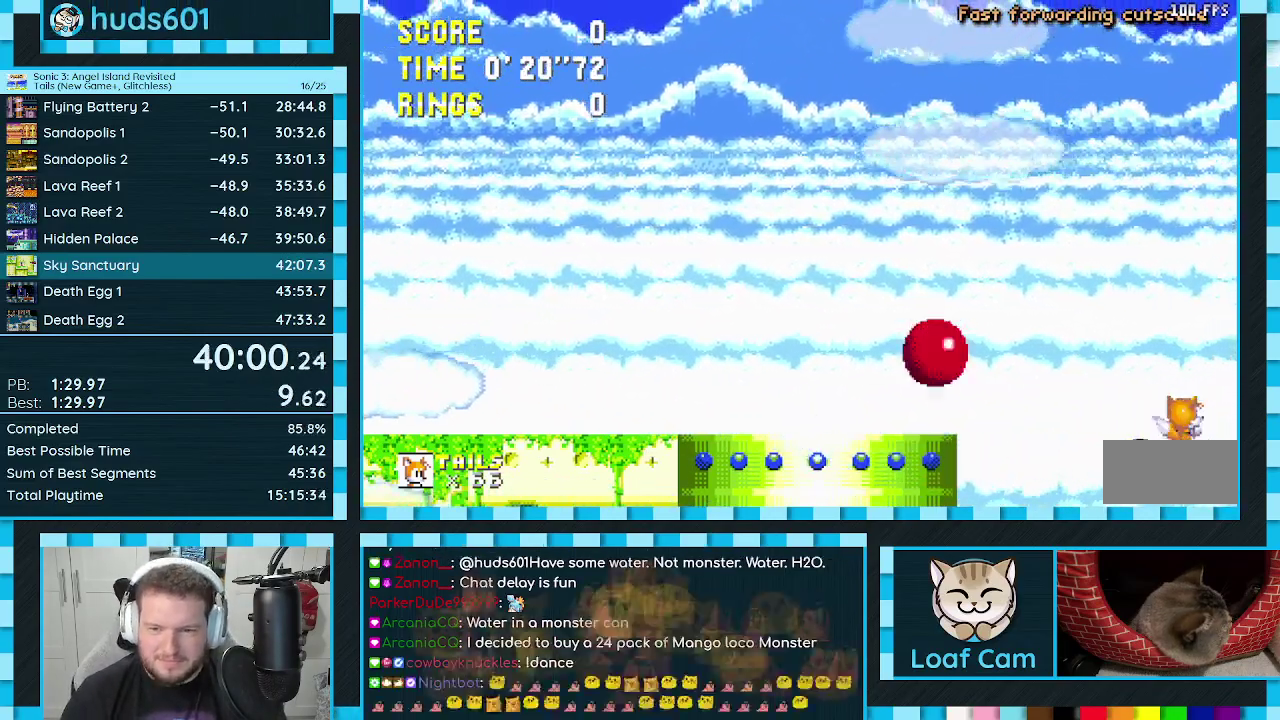
{"buttons": [], "events": []}
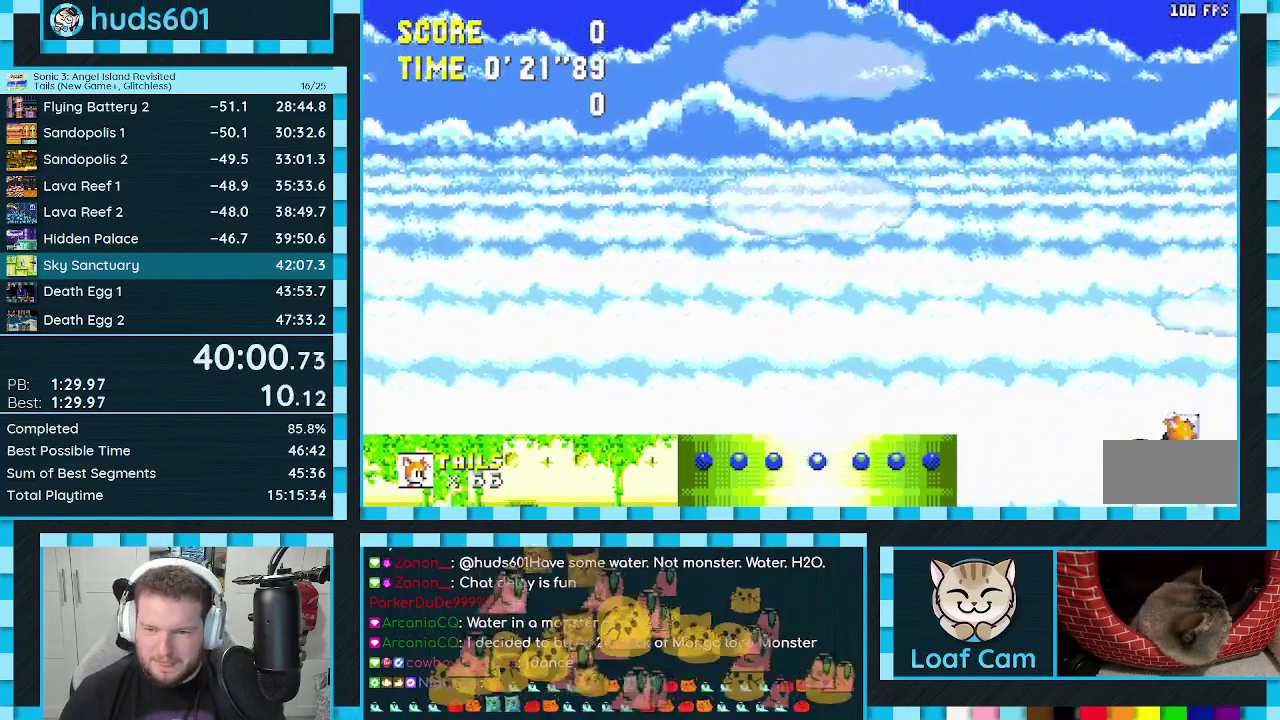
{"buttons": [], "events": []}
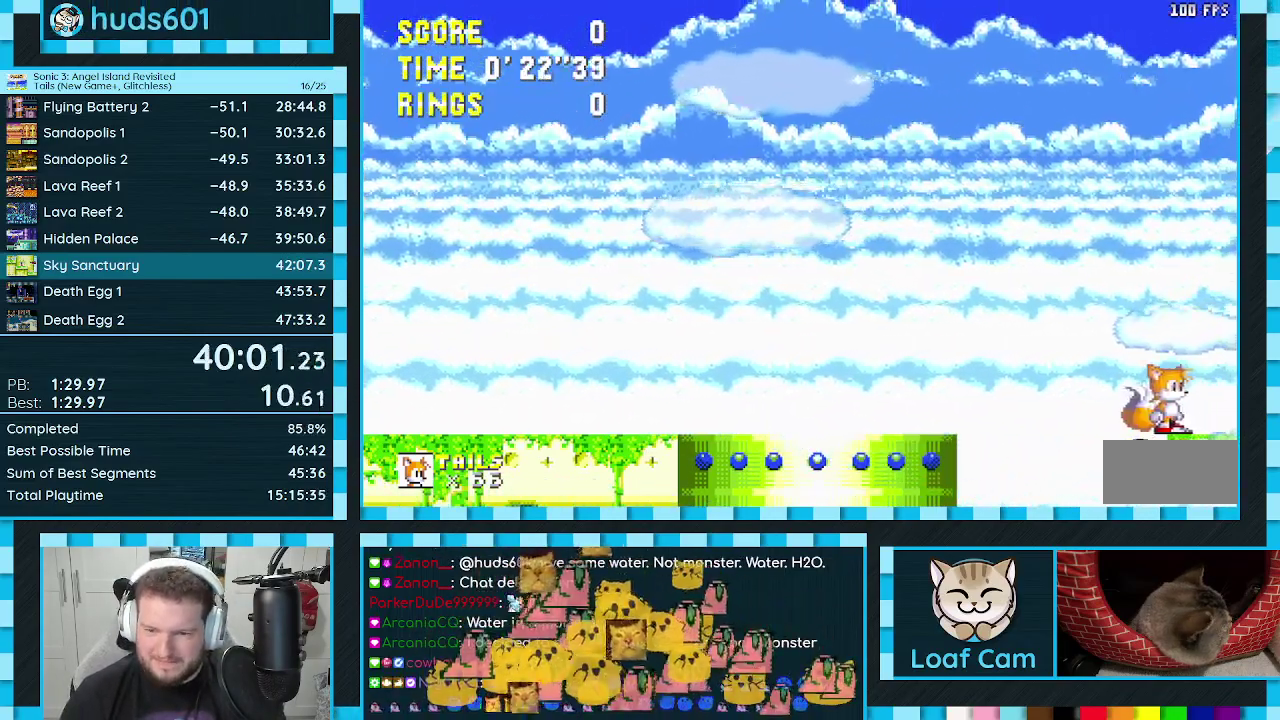
{"buttons": ["C", "DPAD_DOWN"], "events": [[250, "DPAD_DOWN", "down"], [433, "C", "down"], [450, "B", "down"], [500, "B", "up"]]}
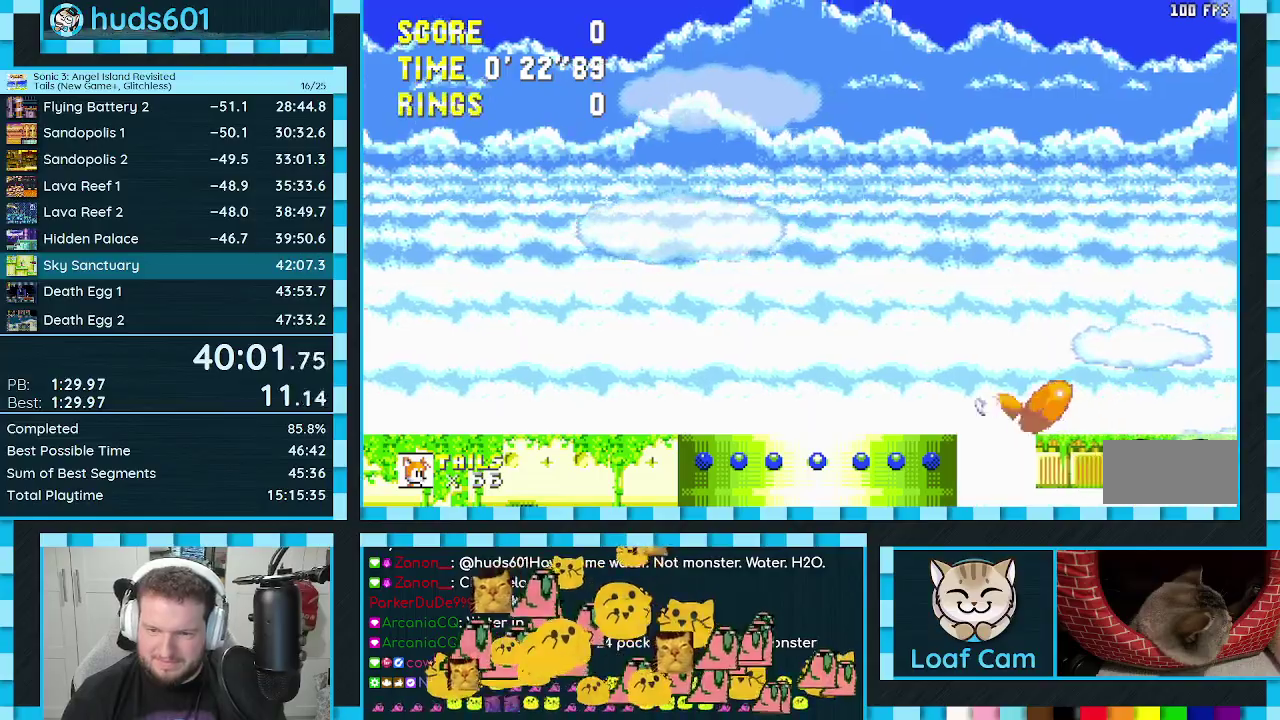
{"buttons": ["A", "DPAD_UP", "DPAD_RIGHT"], "events": [[17, "C", "up"], [83, "B", "down"], [83, "C", "down"], [133, "A", "down"], [133, "C", "up"], [150, "B", "up"], [183, "A", "up"], [217, "B", "down"], [217, "C", "down"], [250, "A", "down"], [283, "C", "up"], [300, "B", "up"], [333, "A", "up"], [383, "DPAD_DOWN", "up"], [467, "DPAD_RIGHT", "down"], [467, "DPAD_UP", "down"], [500, "A", "down"]]}
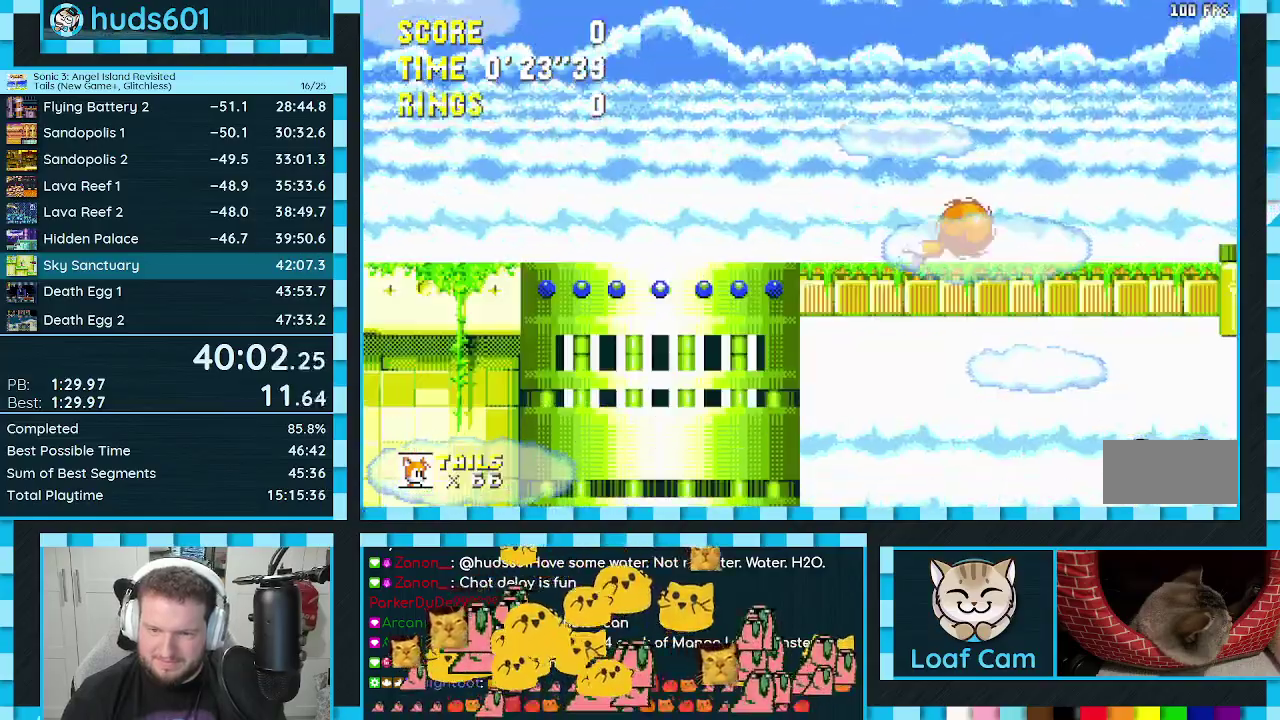
{"buttons": ["DPAD_UP", "DPAD_RIGHT"], "events": [[133, "A", "up"], [167, "C", "down"], [183, "B", "down"], [233, "A", "down"], [250, "C", "up"], [267, "B", "up"], [300, "A", "up"]]}
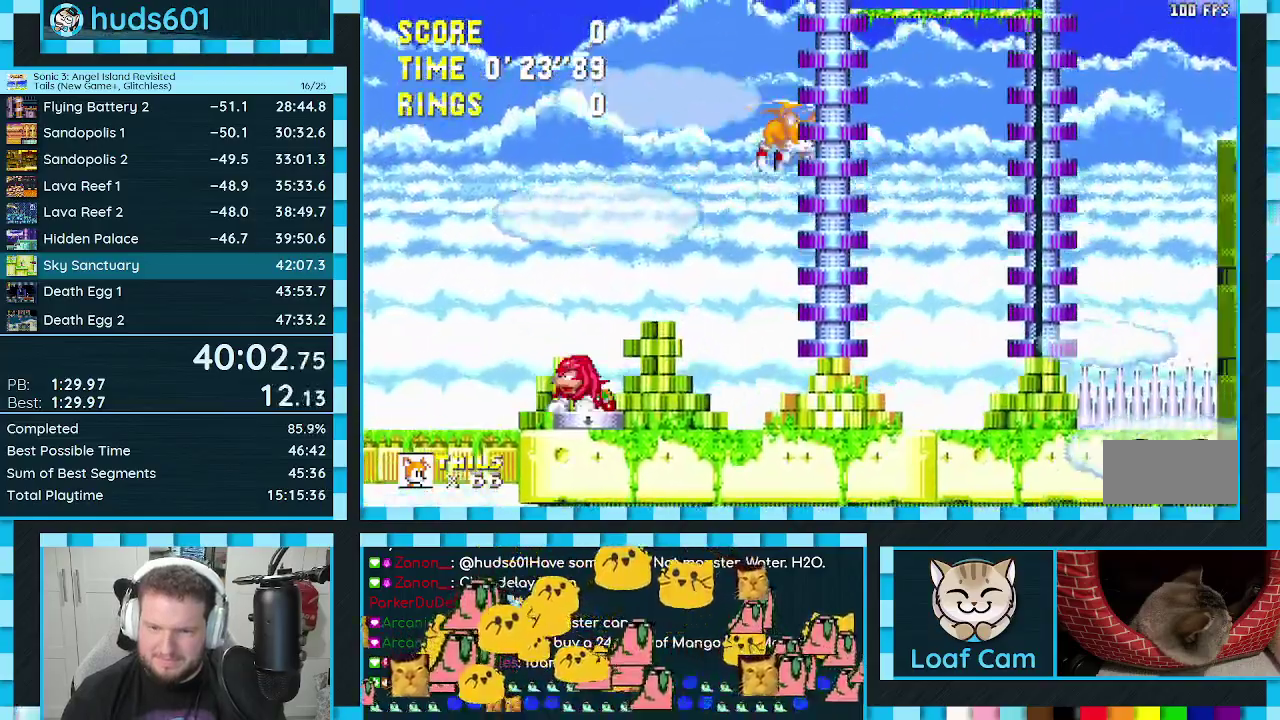
{"buttons": ["A", "DPAD_DOWN", "DPAD_RIGHT"], "events": [[417, "DPAD_UP", "up"], [433, "DPAD_DOWN", "down"], [467, "A", "down"]]}
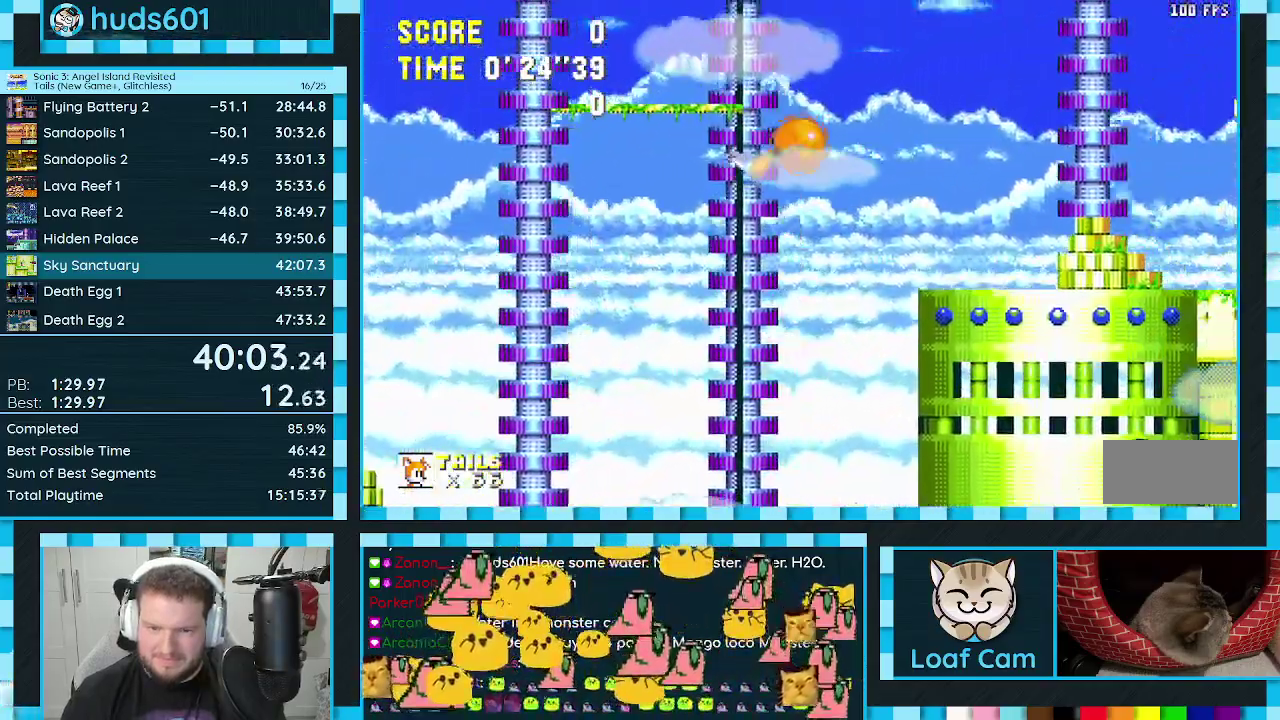
{"buttons": ["DPAD_RIGHT"], "events": [[33, "A", "up"], [217, "DPAD_DOWN", "up"]]}
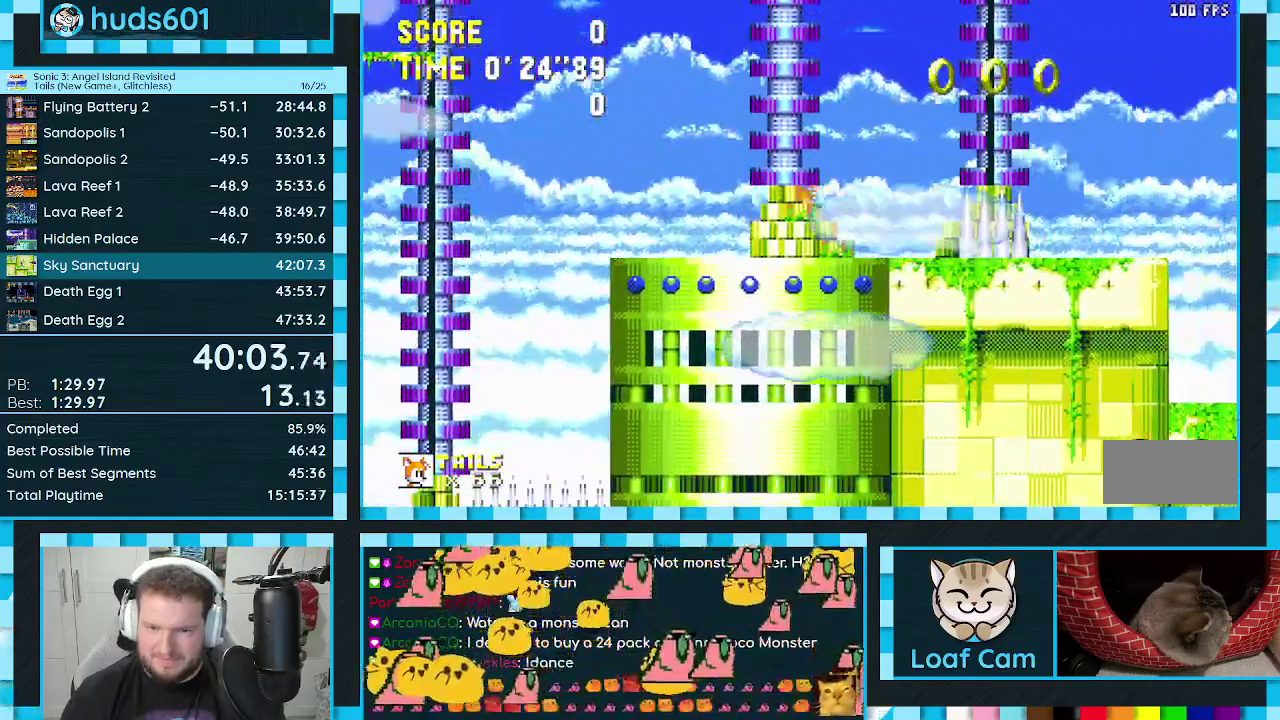
{"buttons": ["DPAD_LEFT"], "events": [[33, "A", "down"], [117, "A", "up"], [433, "DPAD_LEFT", "down"], [433, "DPAD_RIGHT", "up"]]}
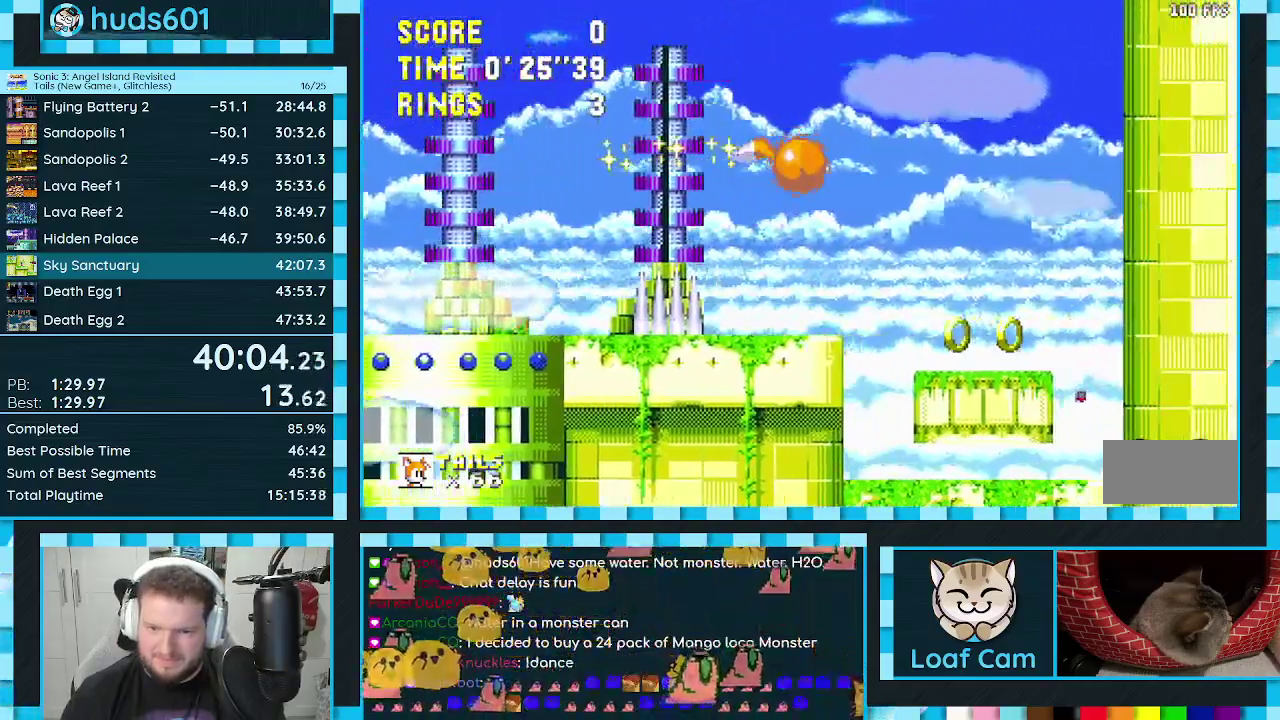
{"buttons": ["DPAD_RIGHT"], "events": [[83, "DPAD_LEFT", "up"], [267, "DPAD_RIGHT", "down"], [417, "A", "down"], [467, "A", "up"]]}
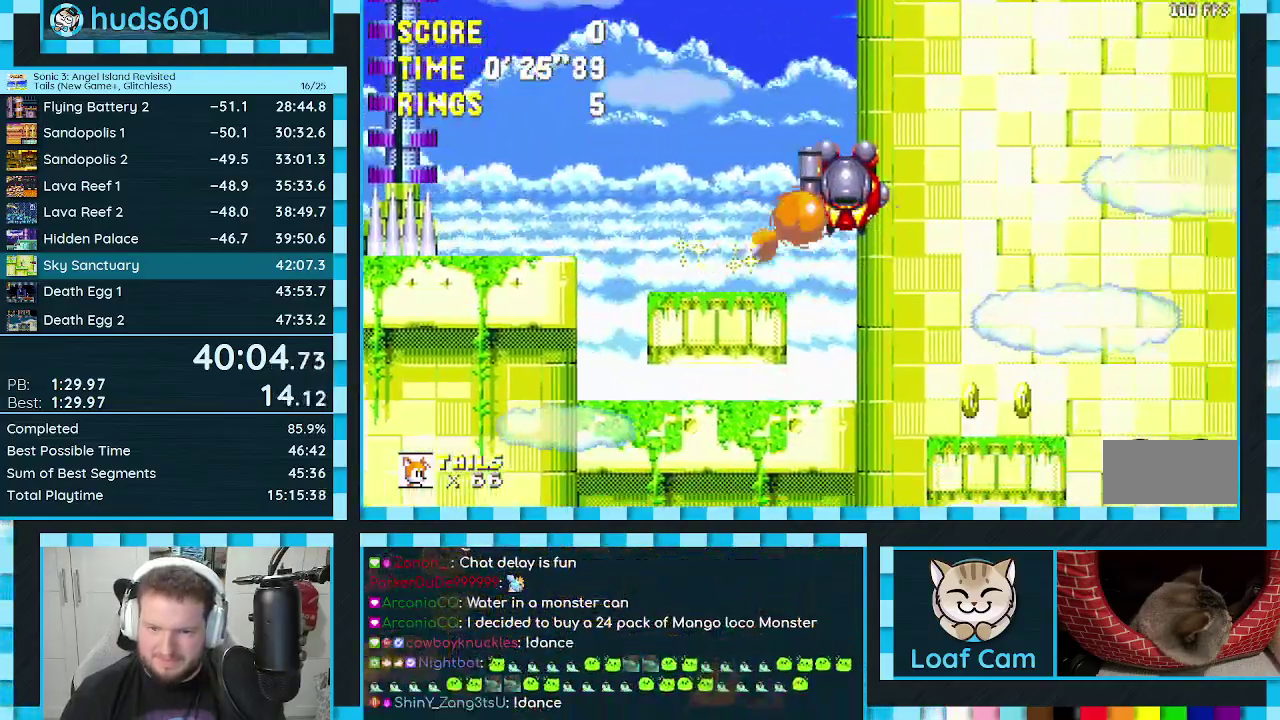
{"buttons": ["DPAD_LEFT"], "events": [[267, "DPAD_RIGHT", "up"], [467, "DPAD_LEFT", "down"]]}
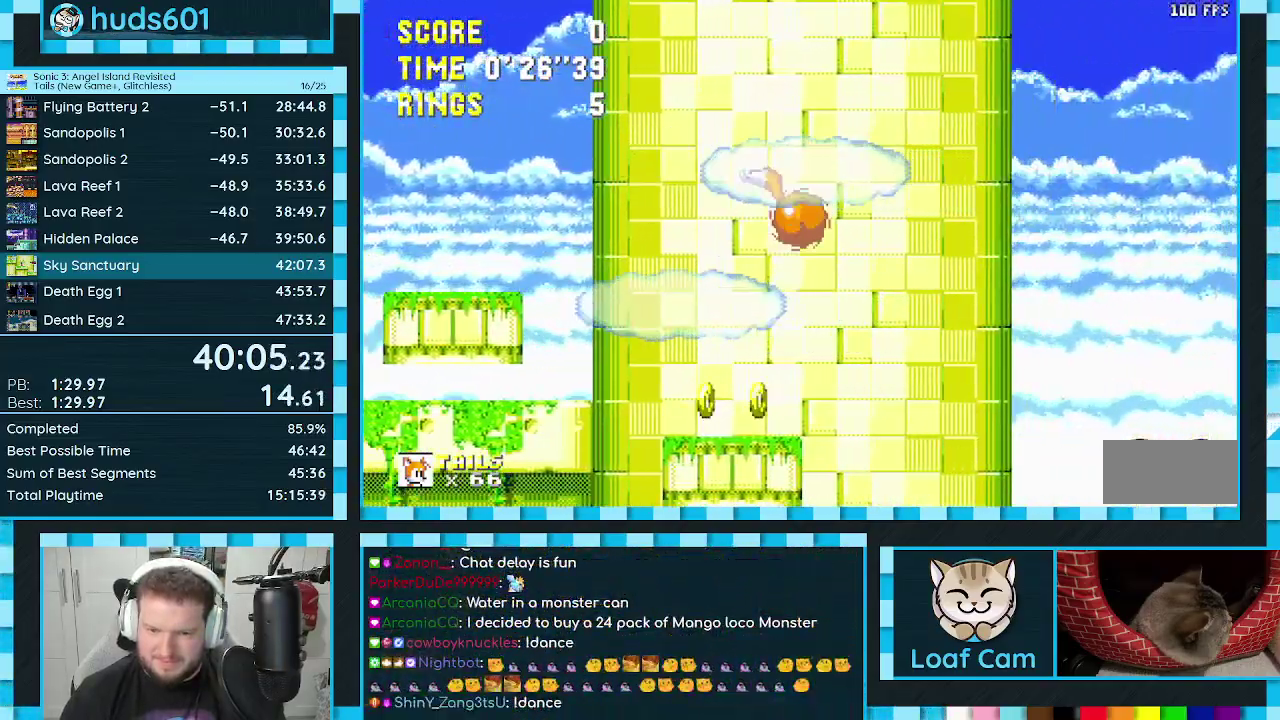
{"buttons": ["DPAD_LEFT"], "events": []}
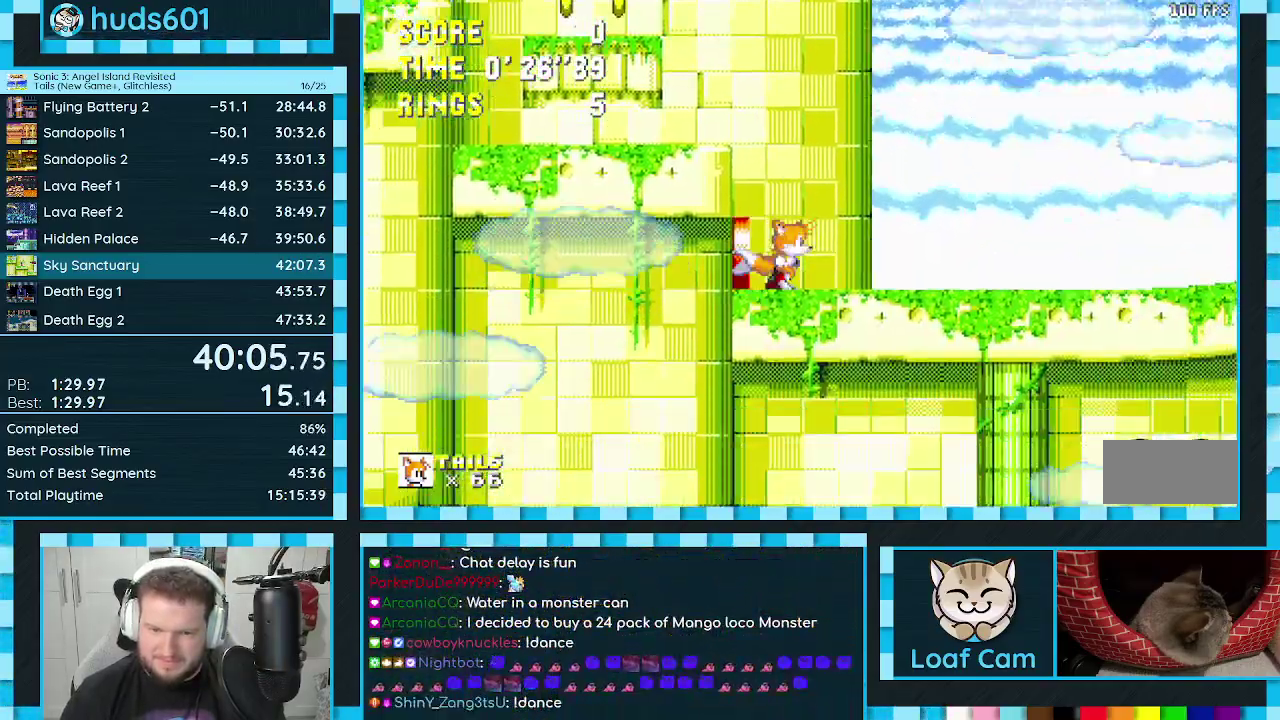
{"buttons": ["DPAD_RIGHT"], "events": [[33, "DPAD_DOWN", "down"], [50, "DPAD_LEFT", "up"], [283, "DPAD_DOWN", "up"], [400, "DPAD_RIGHT", "down"]]}
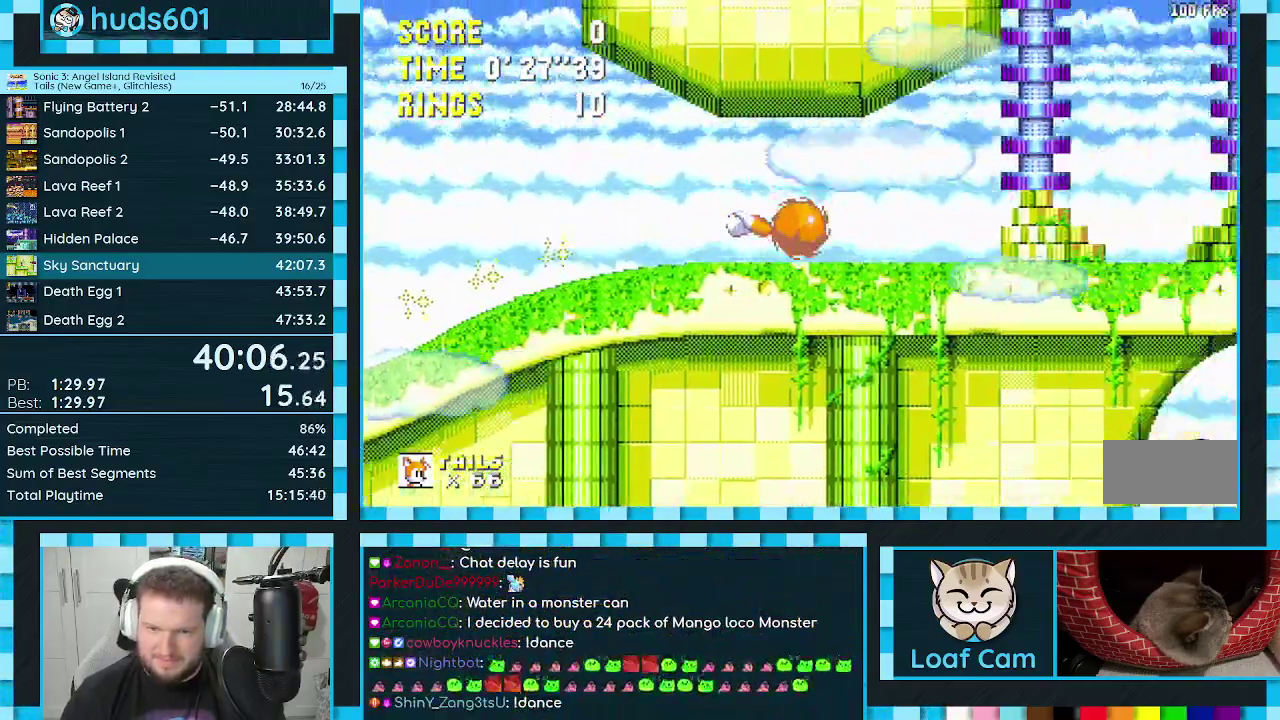
{"buttons": ["DPAD_RIGHT"], "events": []}
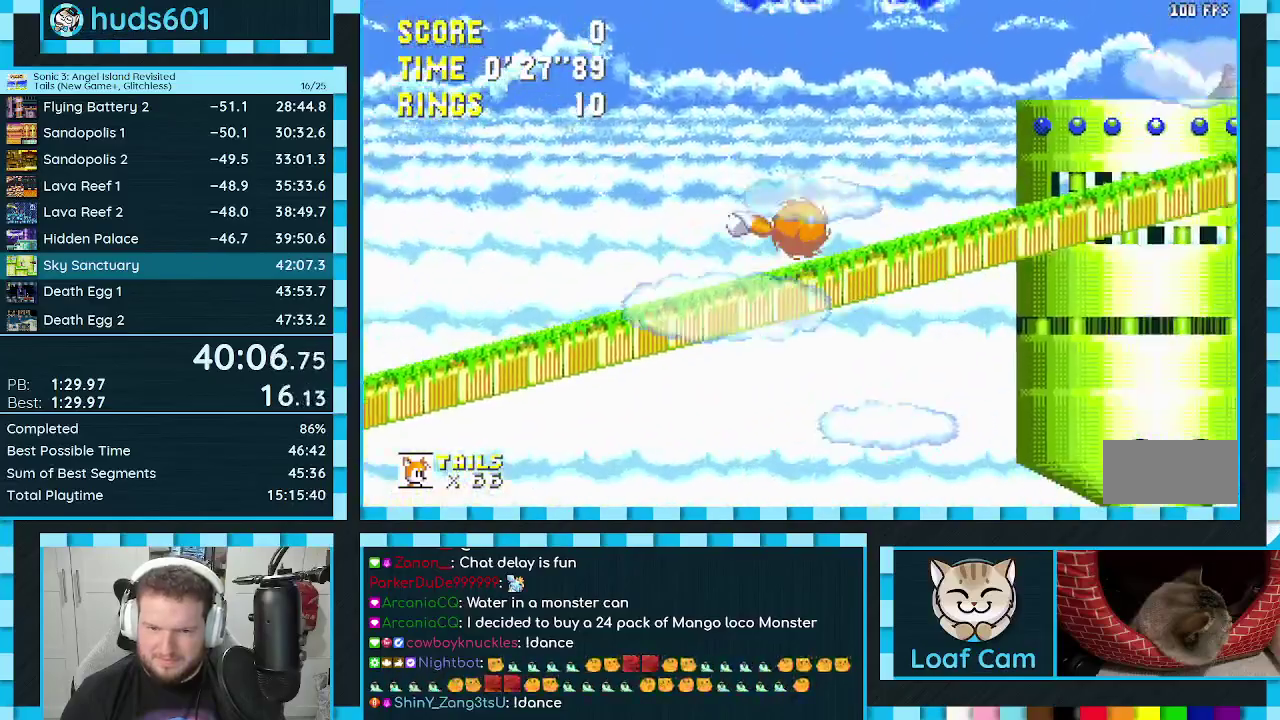
{"buttons": ["DPAD_RIGHT"], "events": []}